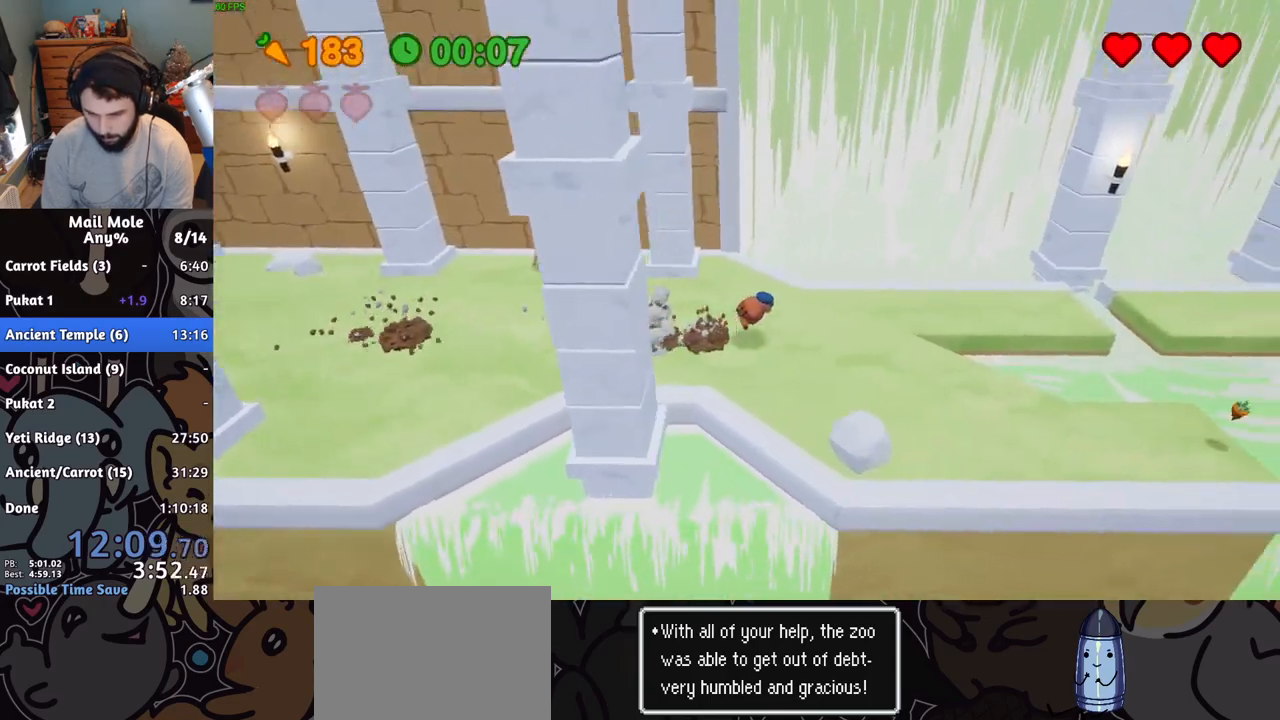
Gameplay with a controller (PlayStation layout); each line is a JSON object with the inputs held at the frame after it. "button_events" lists button changes between this image and that frame as [ms after this image, input, new state], when the widget could be followed in between (sticks are given only as held states). Not read: L3 R3.
{"buttons": ["CROSS", "SQUARE"], "left_stick": "right", "right_stick": "center", "button_events": [[467, "CROSS", "down"], [467, "SQUARE", "down"]]}
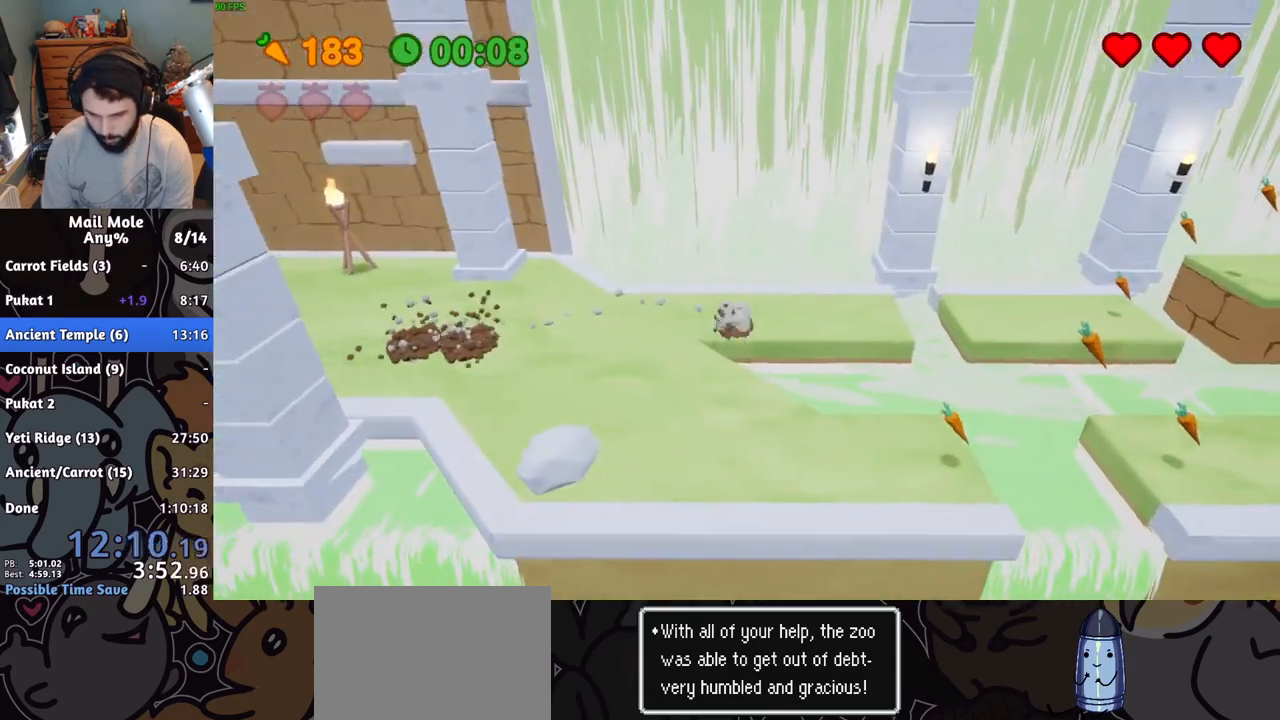
{"buttons": [], "left_stick": "right", "right_stick": "center", "button_events": [[367, "CROSS", "up"], [367, "SQUARE", "up"]]}
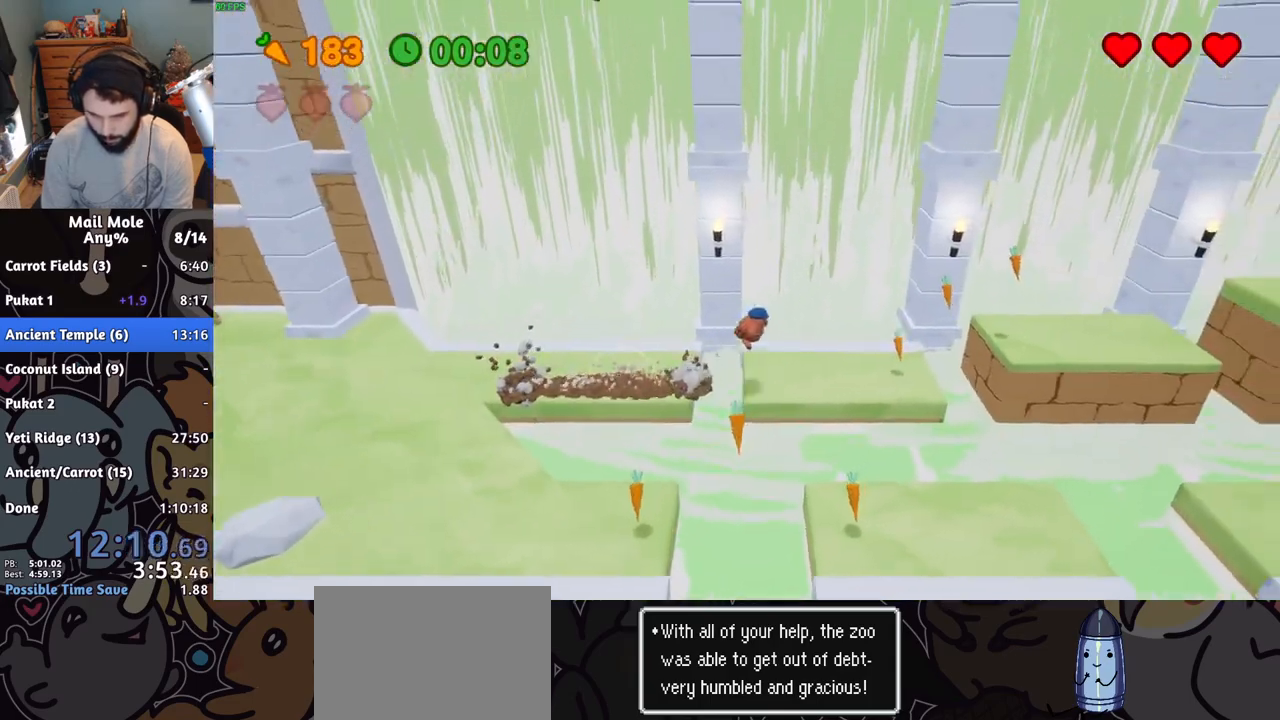
{"buttons": [], "left_stick": "up-right", "right_stick": "center", "button_events": []}
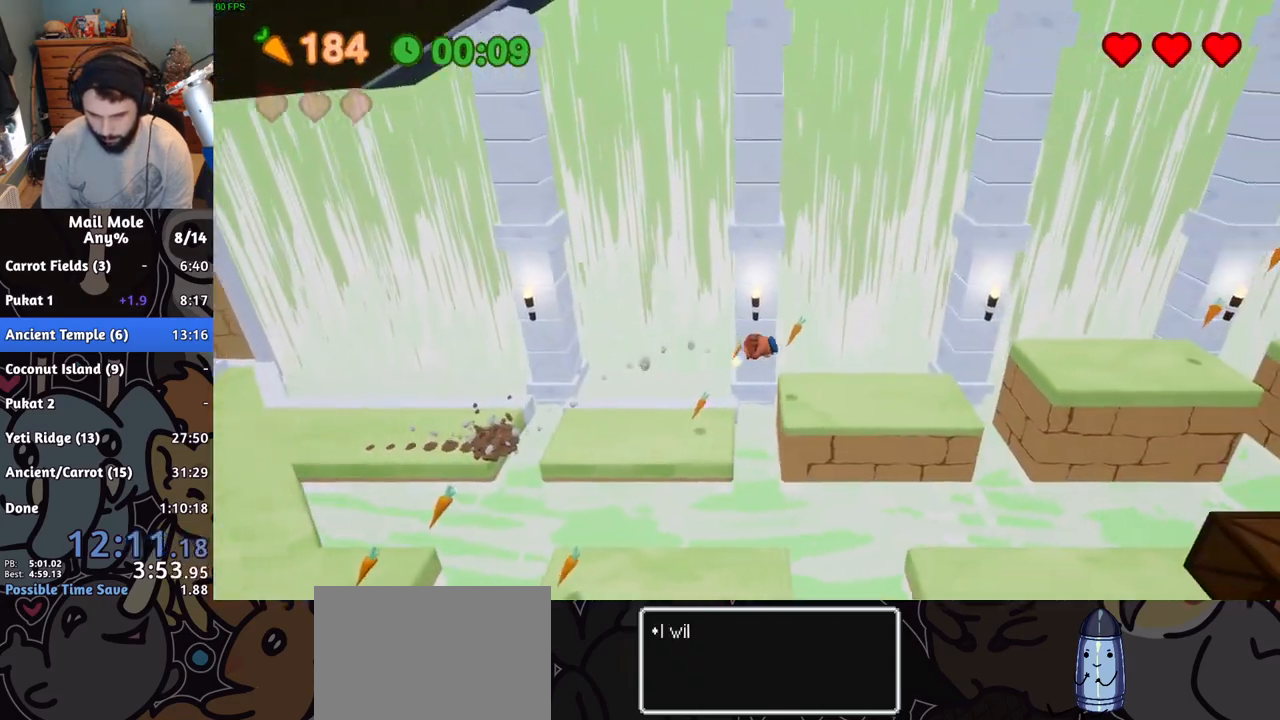
{"buttons": ["CROSS", "SQUARE"], "left_stick": "right", "right_stick": "center", "button_events": [[350, "CROSS", "down"], [350, "SQUARE", "down"]]}
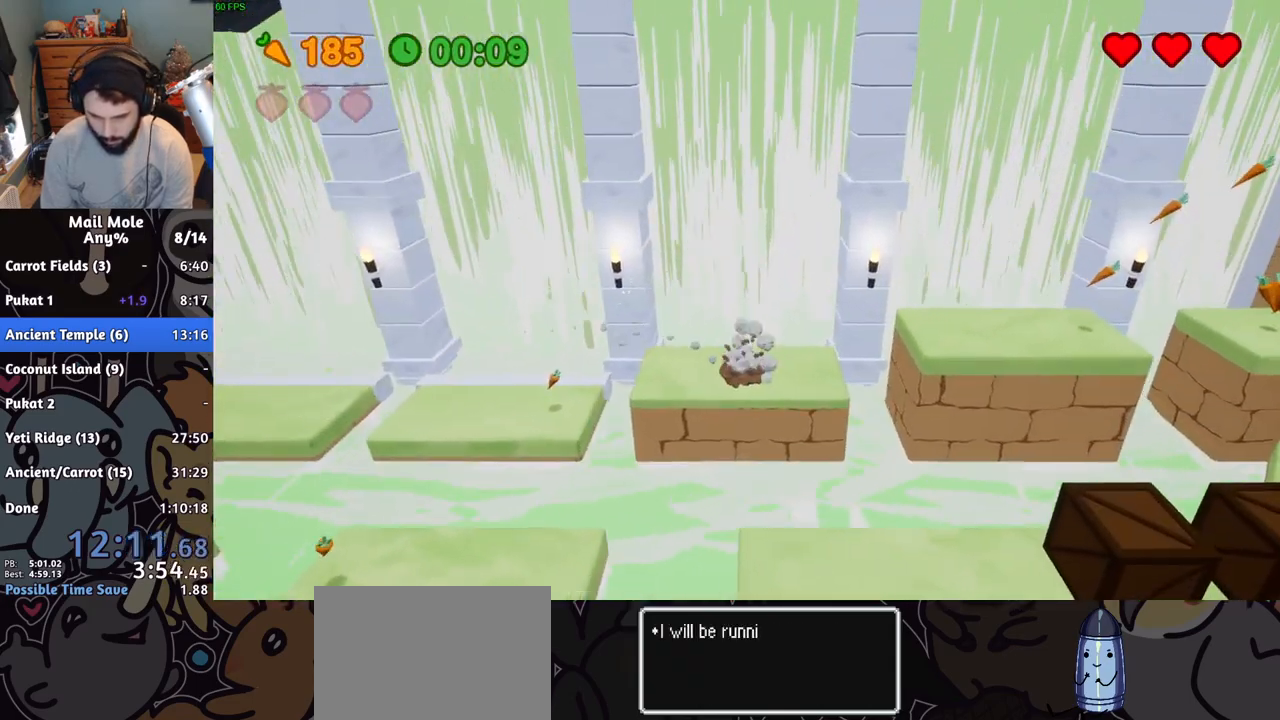
{"buttons": [], "left_stick": "down-right", "right_stick": "center", "button_events": [[217, "CROSS", "up"], [217, "SQUARE", "up"]]}
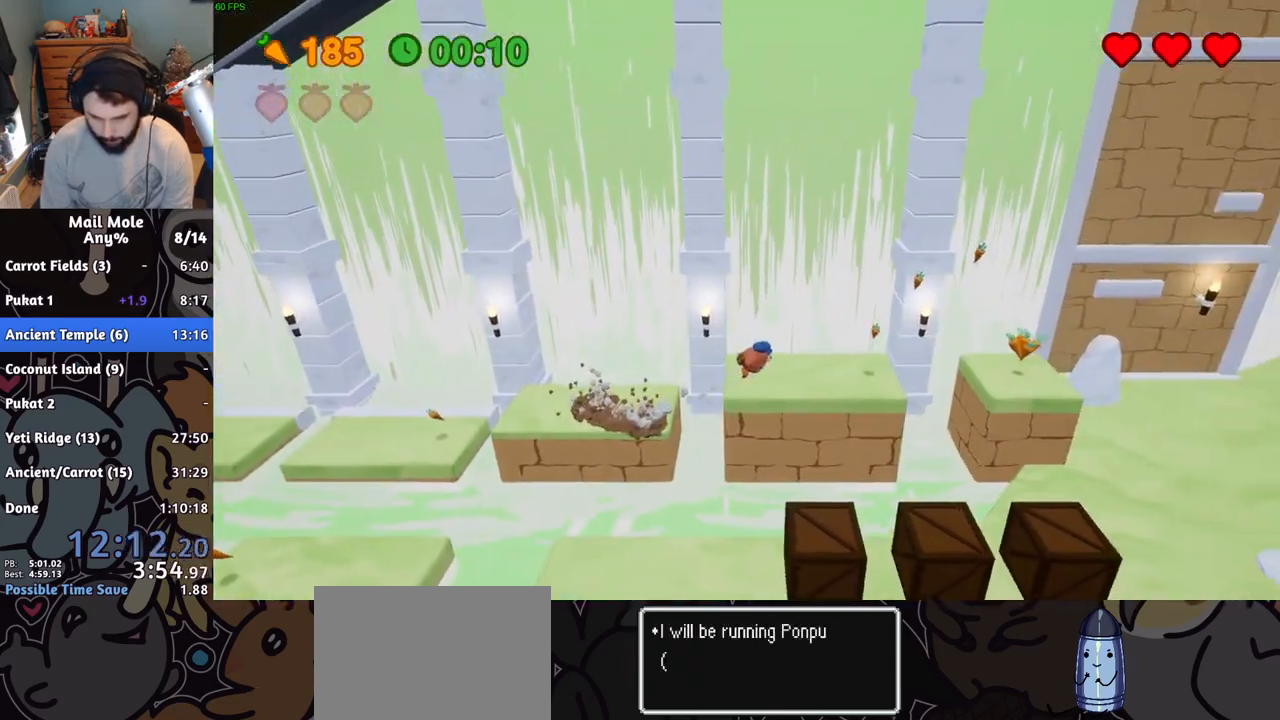
{"buttons": [], "left_stick": "right", "right_stick": "center", "button_events": []}
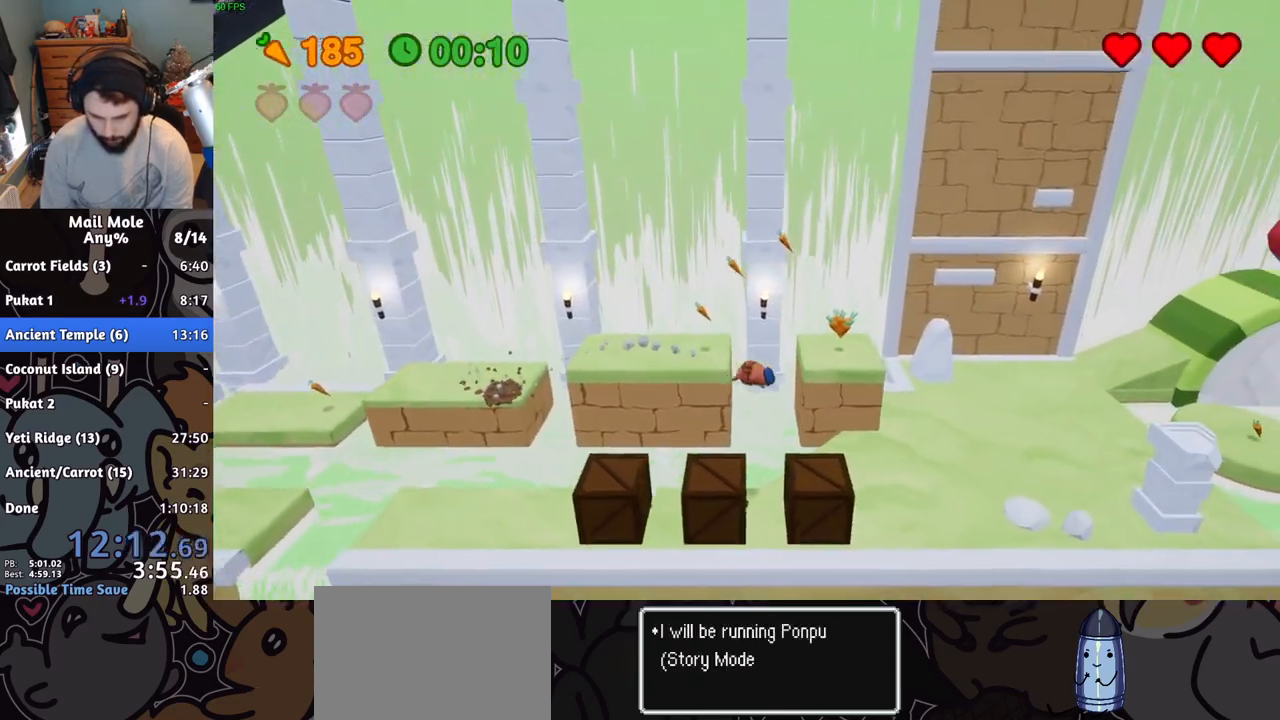
{"buttons": ["CROSS", "SQUARE"], "left_stick": "up-right", "right_stick": "center", "button_events": [[401, "CROSS", "down"], [417, "SQUARE", "down"]]}
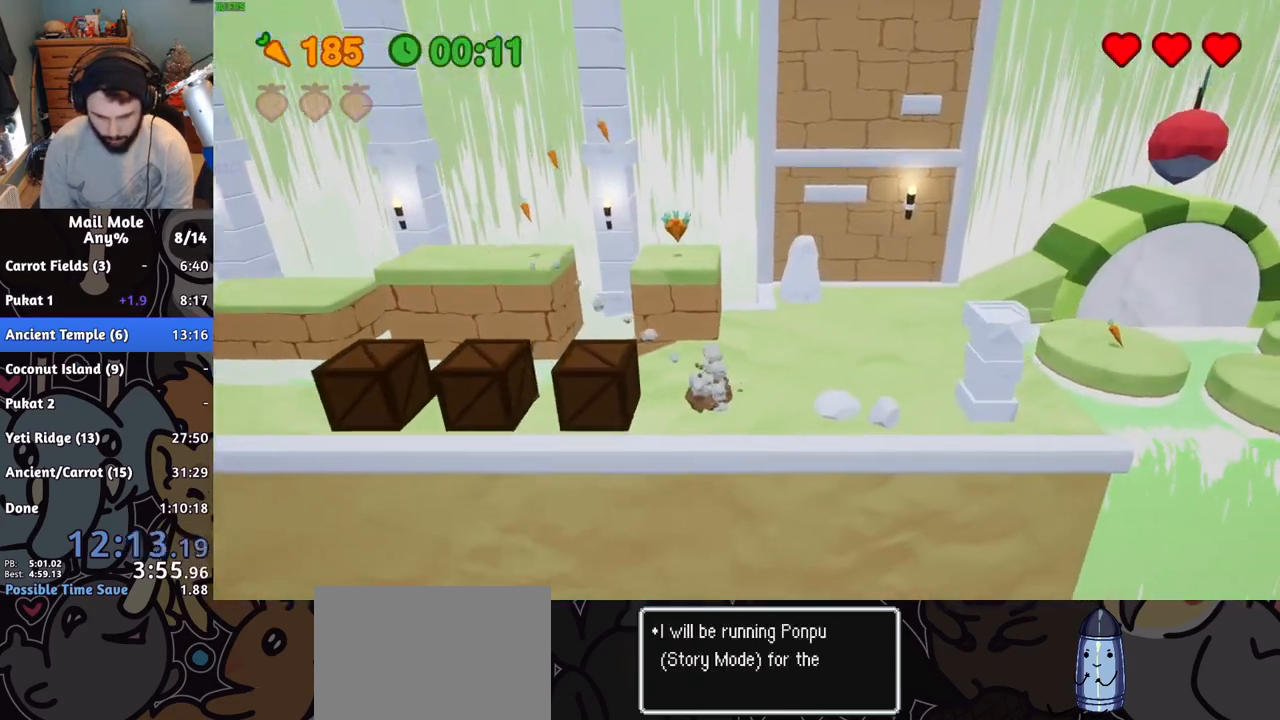
{"buttons": [], "left_stick": "up-right", "right_stick": "center", "button_events": [[300, "SQUARE", "up"], [317, "CROSS", "up"]]}
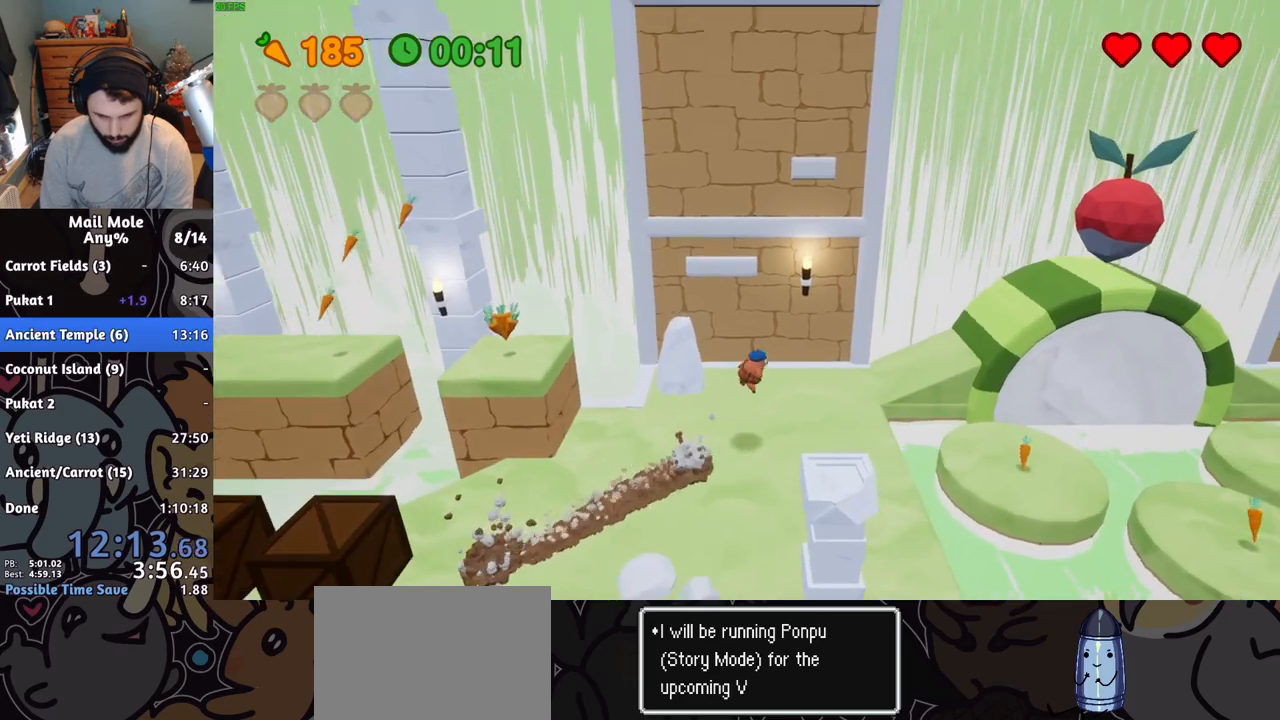
{"buttons": [], "left_stick": "right", "right_stick": "center", "button_events": []}
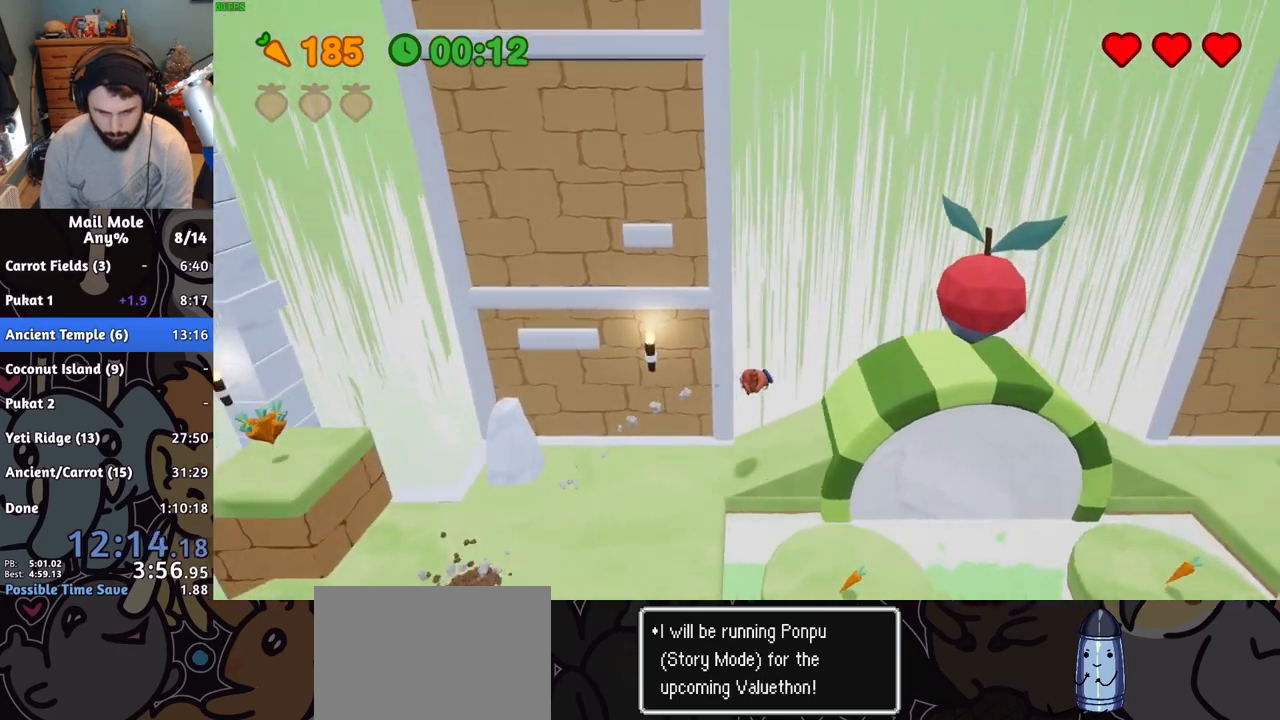
{"buttons": ["CROSS", "SQUARE"], "left_stick": "down-right", "right_stick": "center", "button_events": [[200, "CROSS", "down"], [217, "SQUARE", "down"]]}
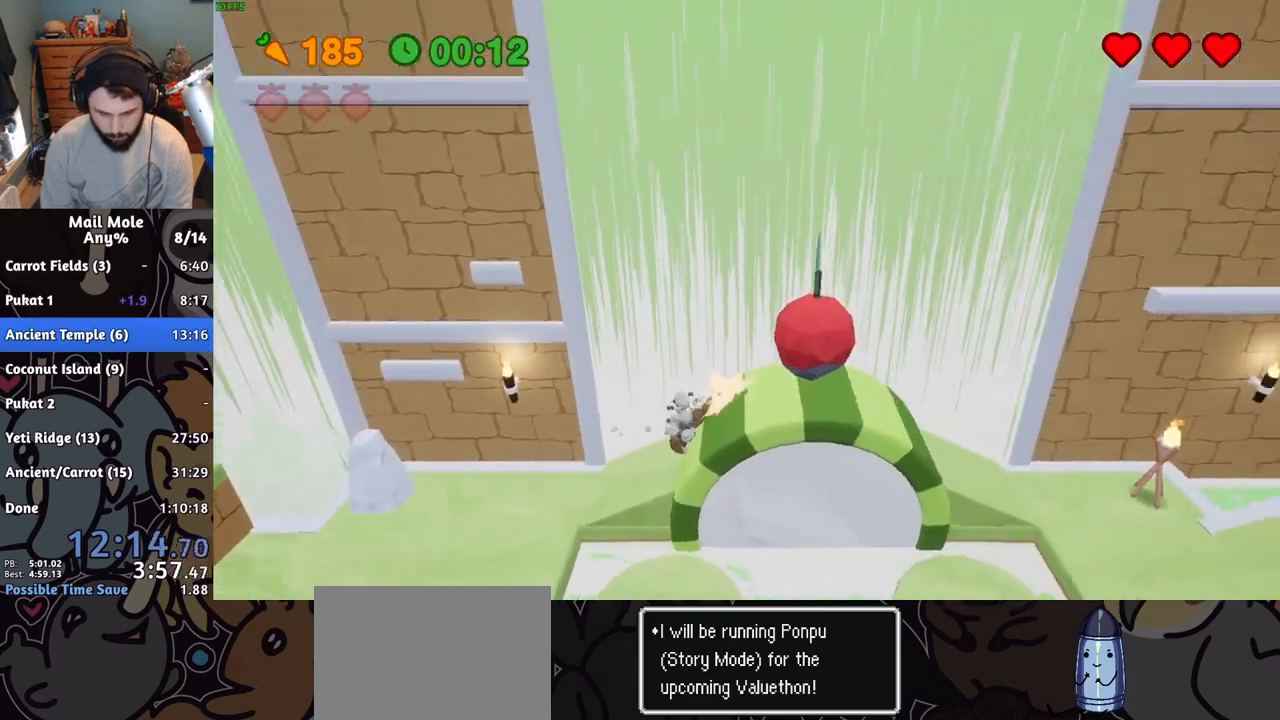
{"buttons": [], "left_stick": "up-right", "right_stick": "center", "button_events": [[33, "SQUARE", "up"], [50, "CROSS", "up"]]}
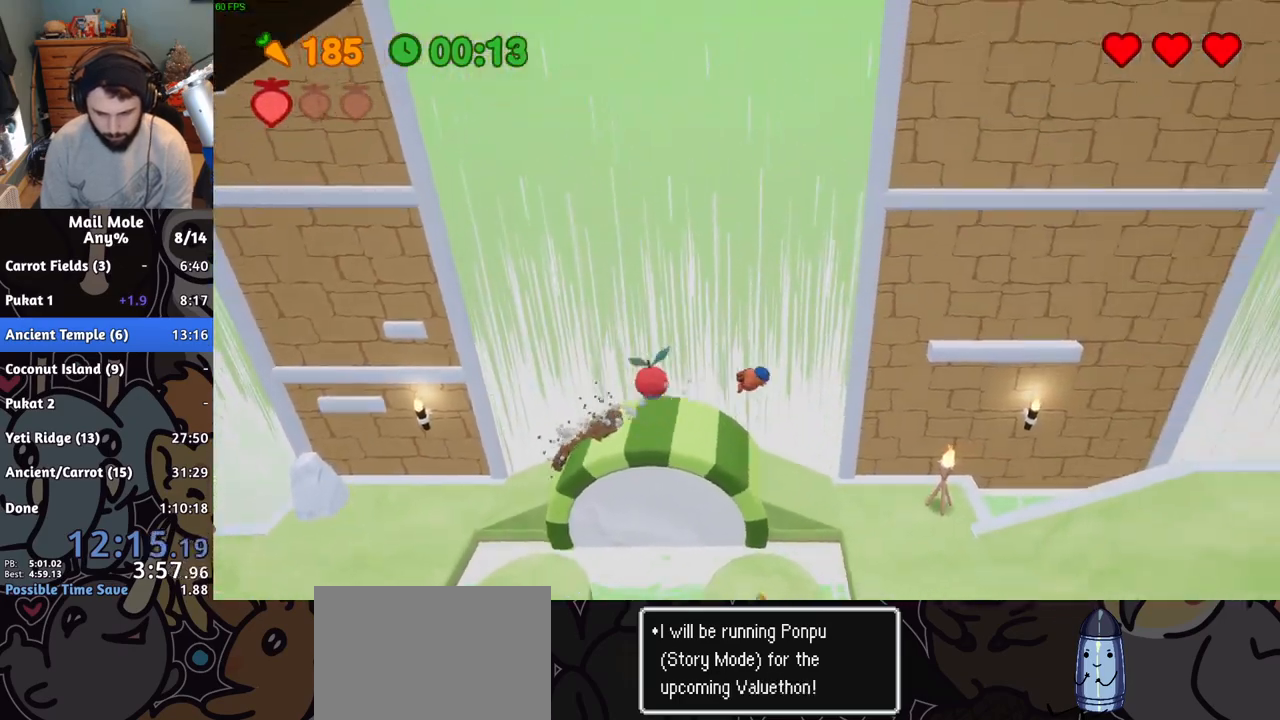
{"buttons": [], "left_stick": "right", "right_stick": "center", "button_events": []}
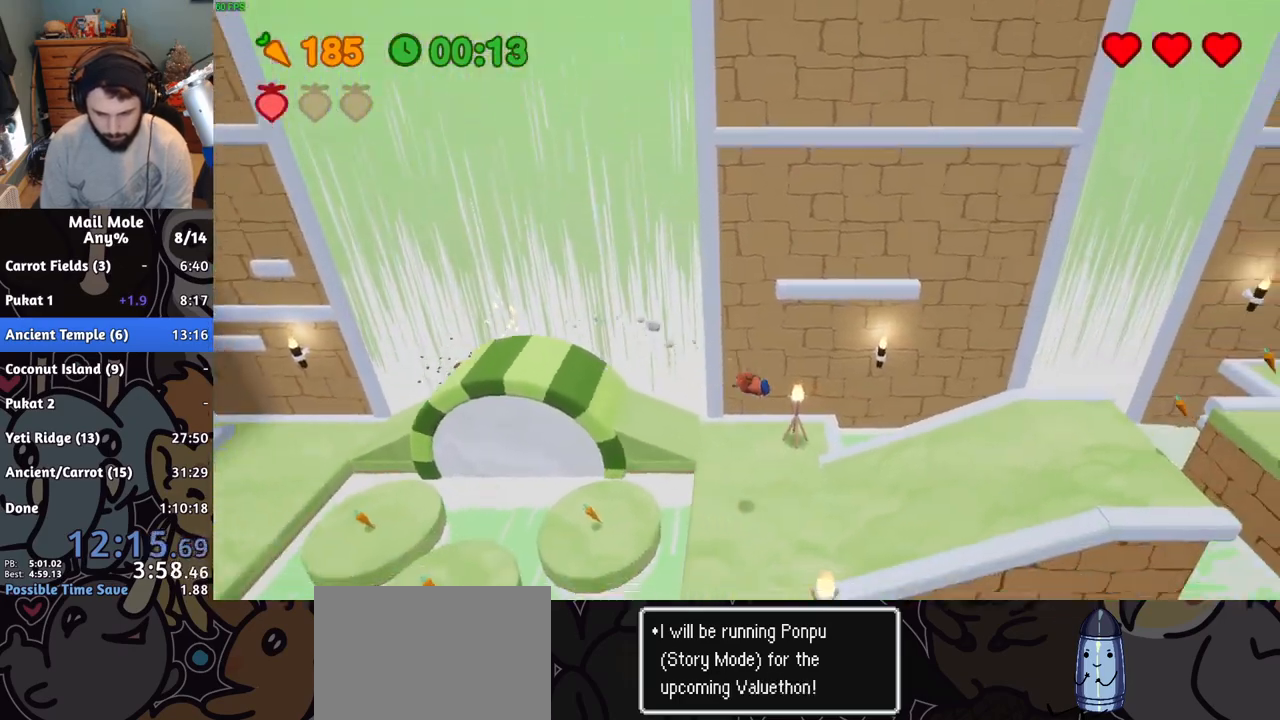
{"buttons": ["CROSS", "SQUARE"], "left_stick": "right", "right_stick": "center", "button_events": [[417, "CROSS", "down"], [434, "SQUARE", "down"]]}
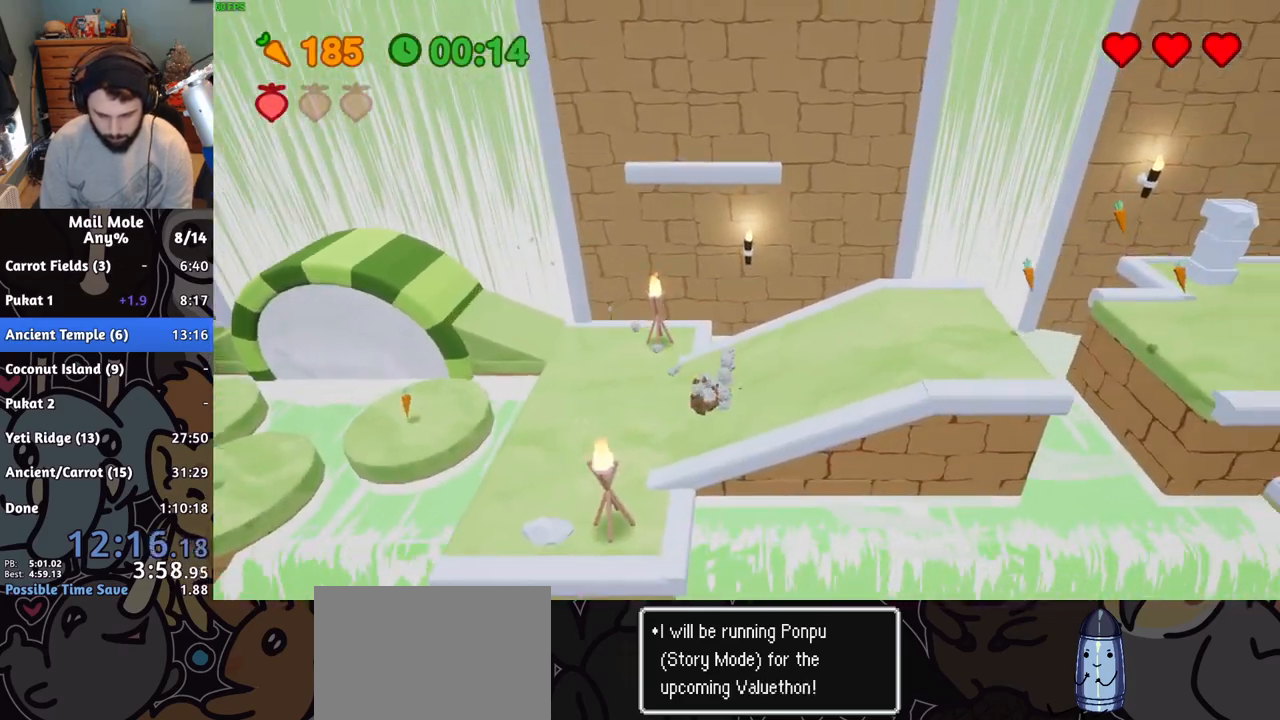
{"buttons": [], "left_stick": "right", "right_stick": "center", "button_events": [[300, "CROSS", "up"], [300, "SQUARE", "up"]]}
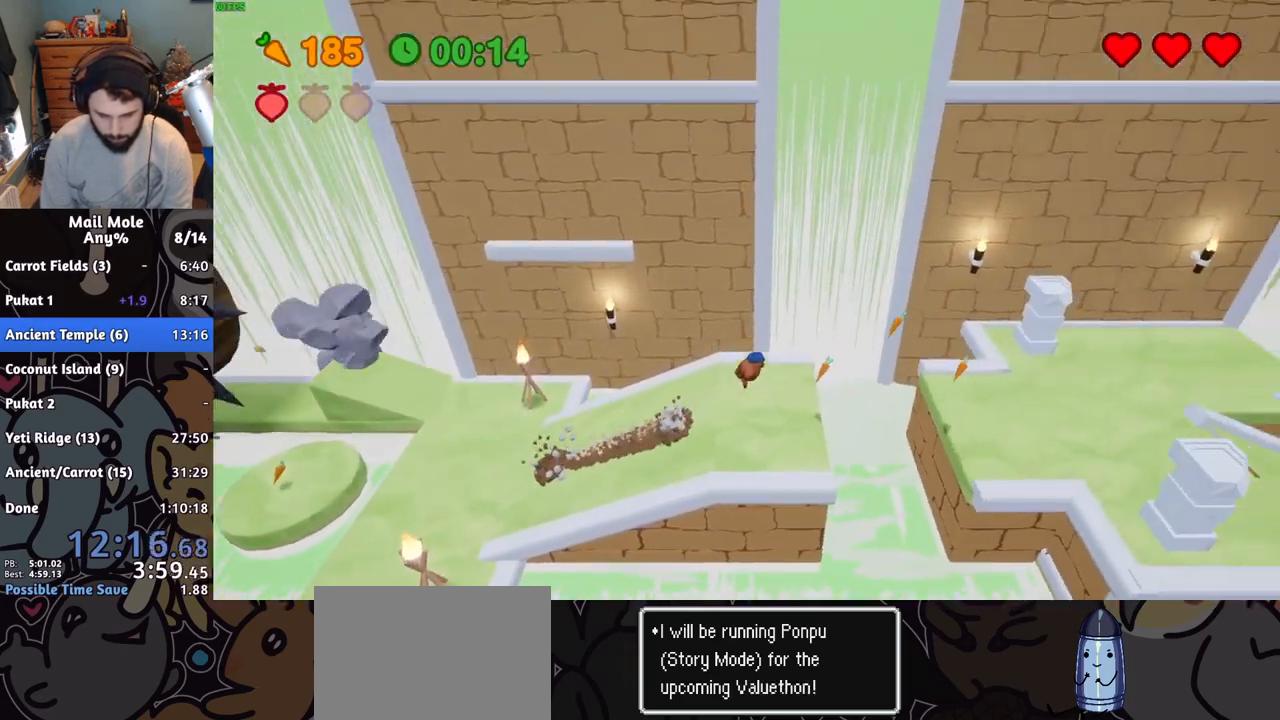
{"buttons": [], "left_stick": "right", "right_stick": "center", "button_events": []}
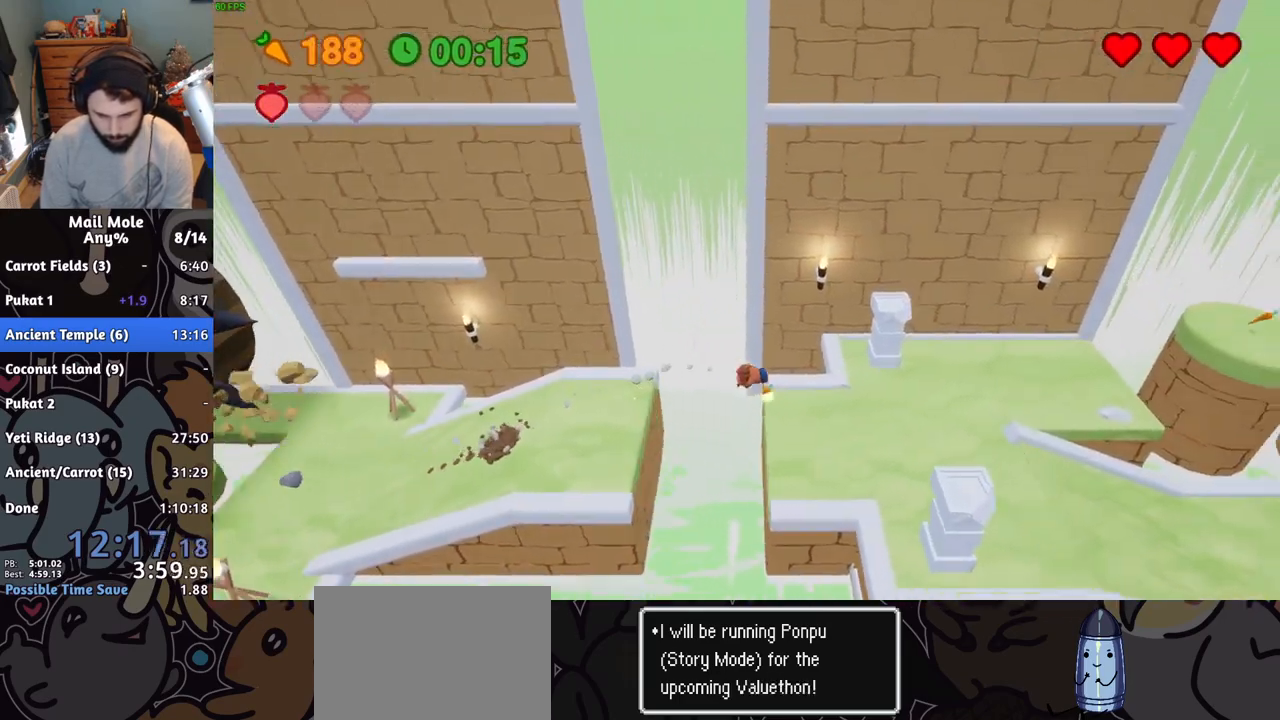
{"buttons": ["CROSS", "SQUARE"], "left_stick": "up-right", "right_stick": "center", "button_events": [[350, "CROSS", "down"], [350, "SQUARE", "down"]]}
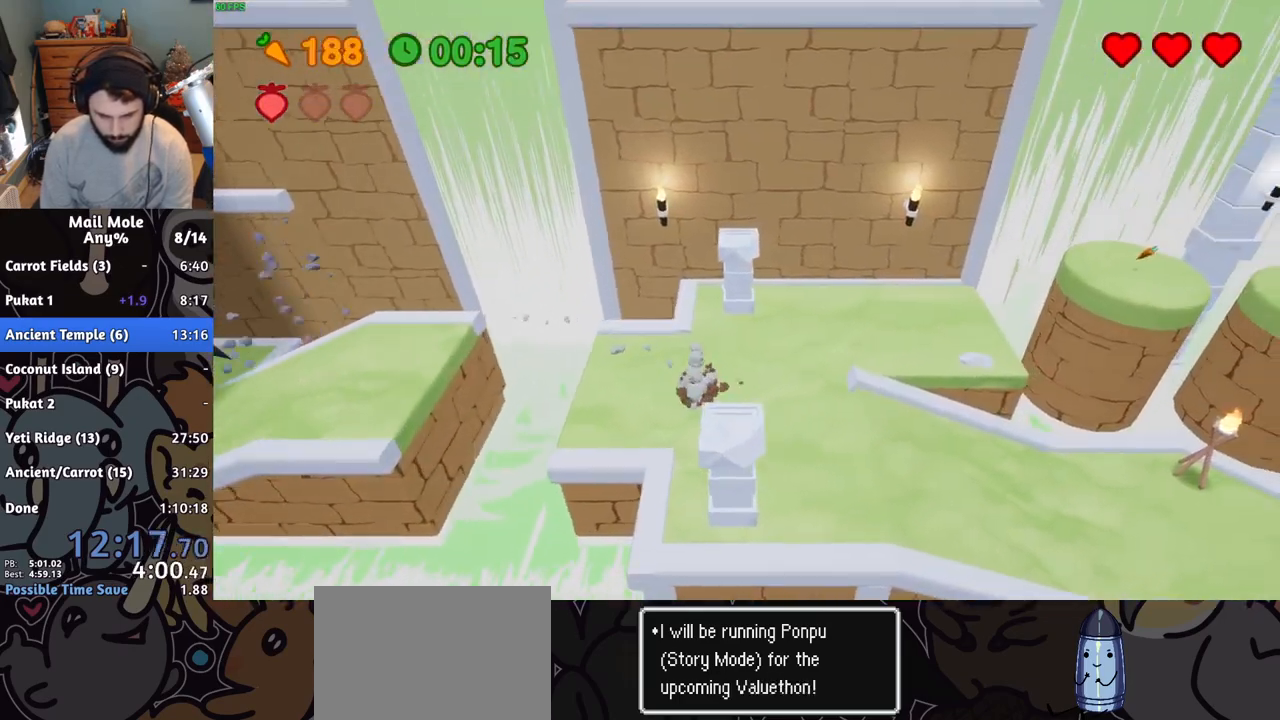
{"buttons": [], "left_stick": "right", "right_stick": "center", "button_events": [[167, "CROSS", "up"], [167, "SQUARE", "up"]]}